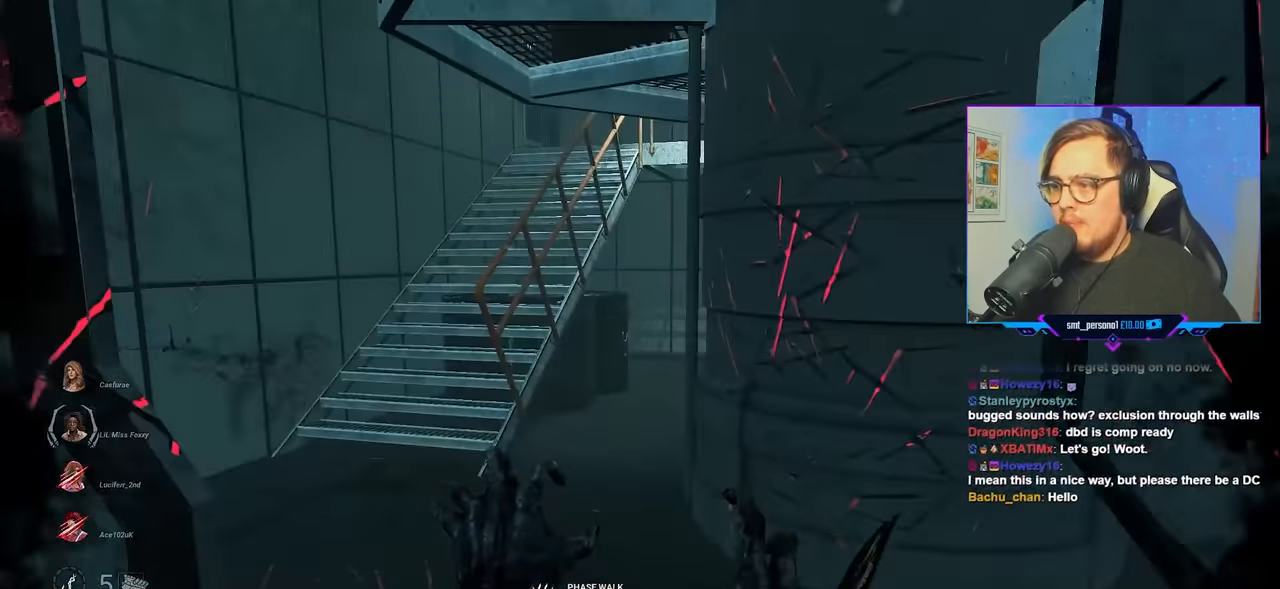
Gameplay with keyboard and mouse; each line is a JSON object with the keys and mouse buttons held at the frame after it. "events" lists presses ("down") and releases ("up") of "a", "c", "caps_lock", "ctrl", "d", "e", "f", "q", "r", "s", "shift", "space", "tab", "w", "x", "z", "mouse_left", "mouse_wheel" and "mouse_right" between this image and that frame as [ms after this image, input, new state], when the widget could be followed in between. "mouse_left", "mouse_wheel", "mouse_right" = the "left", "wheel", "right" buttons of the "mouse" list. No other keys are recorded. "wheel" means that the mouse wheel is clicked or scrolled. "mouse_move" is the direction in which the mouse moves at that frame (one of eight, or "still"), when it could be read.
{"keys": ["w"], "mouse": ["right"], "mouse_move": "right", "events": [[400, "a", "down"], [450, "a", "up"]]}
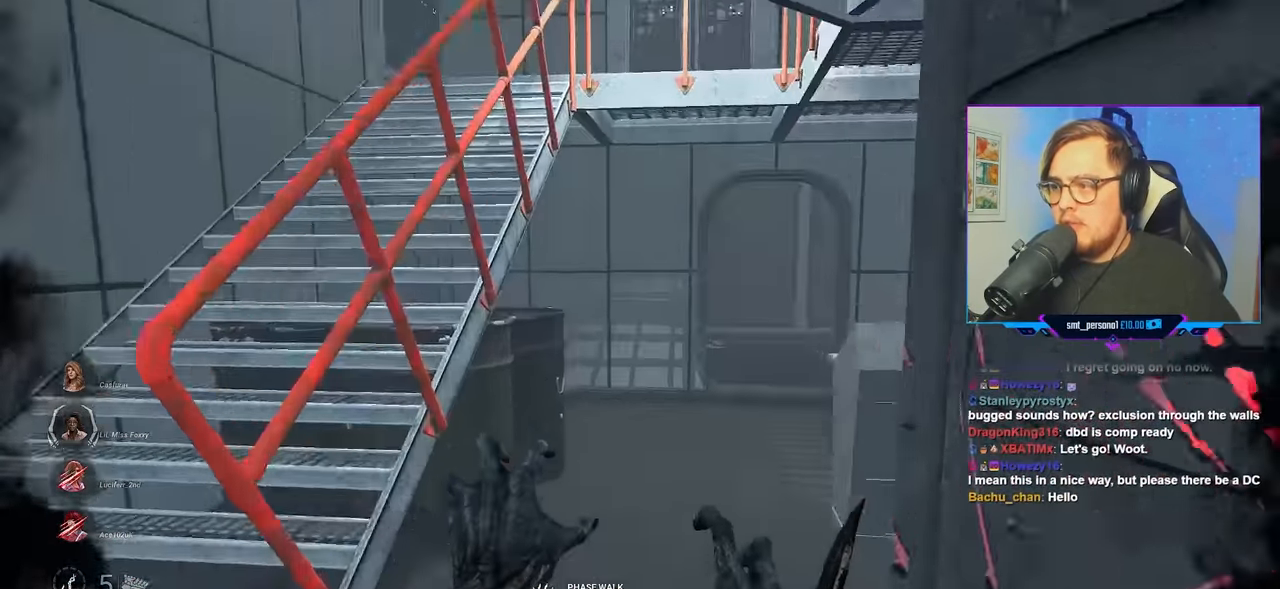
{"keys": ["w"], "mouse": ["right"], "mouse_move": "still", "events": []}
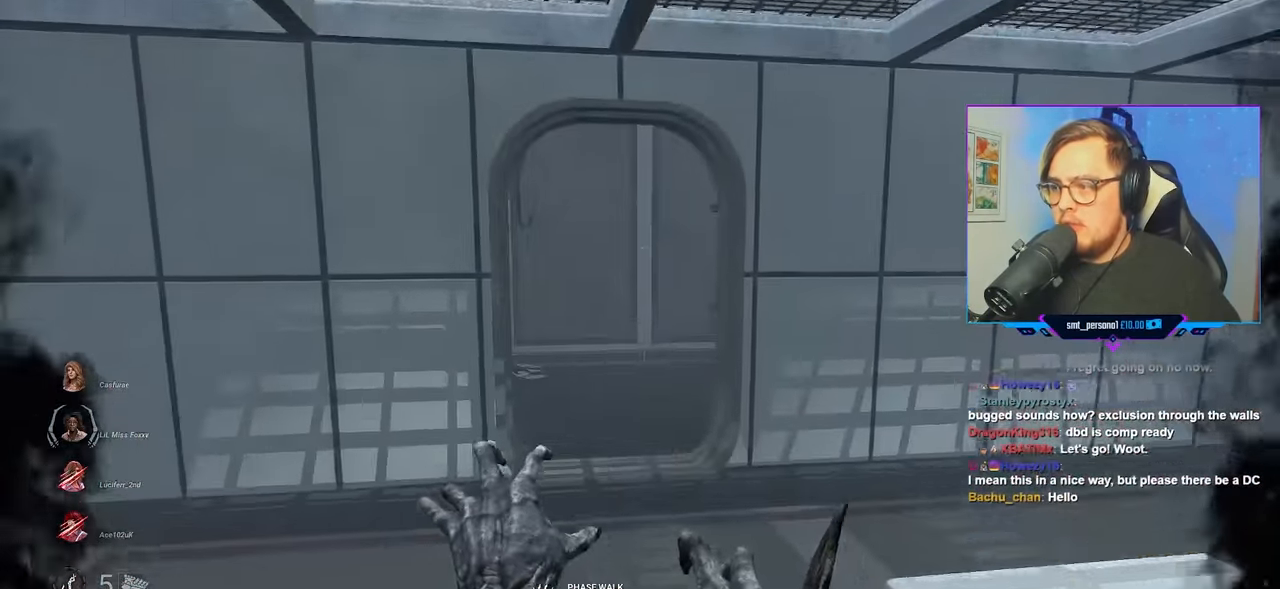
{"keys": ["w"], "mouse": ["left"], "mouse_move": "left", "events": [[100, "mouse_right", "up"], [333, "mouse_left", "down"]]}
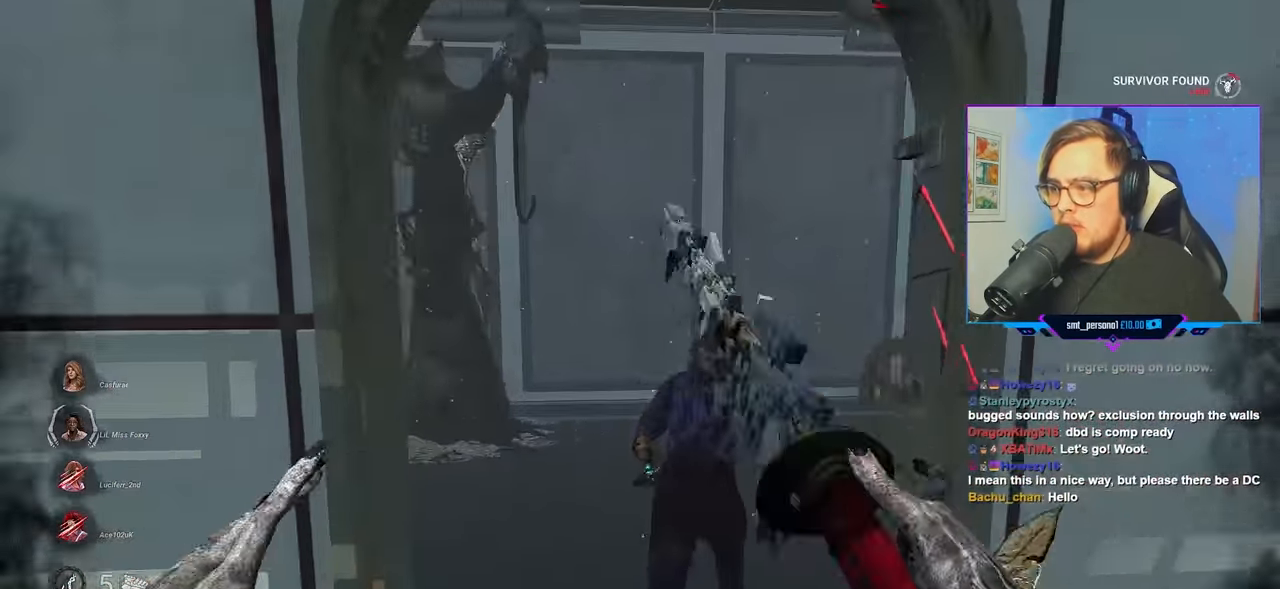
{"keys": ["a", "w"], "mouse": ["left"], "mouse_move": "down-left", "events": [[350, "a", "down"]]}
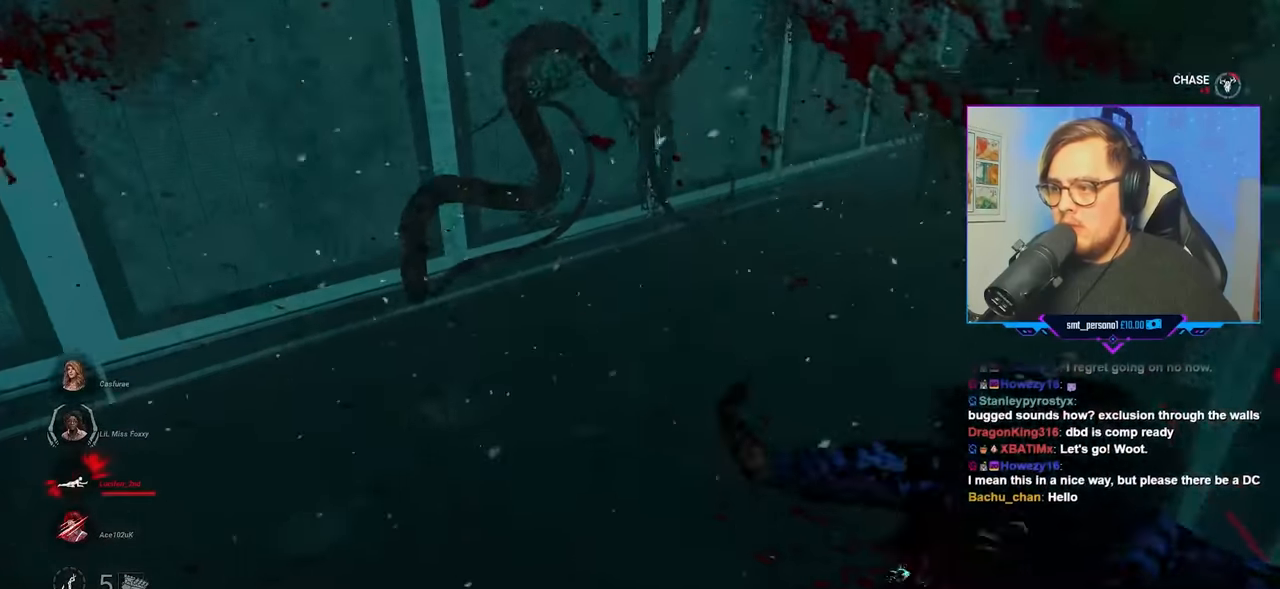
{"keys": ["a", "w"], "mouse": ["left"], "mouse_move": "still", "events": [[267, "w", "up"], [367, "w", "down"]]}
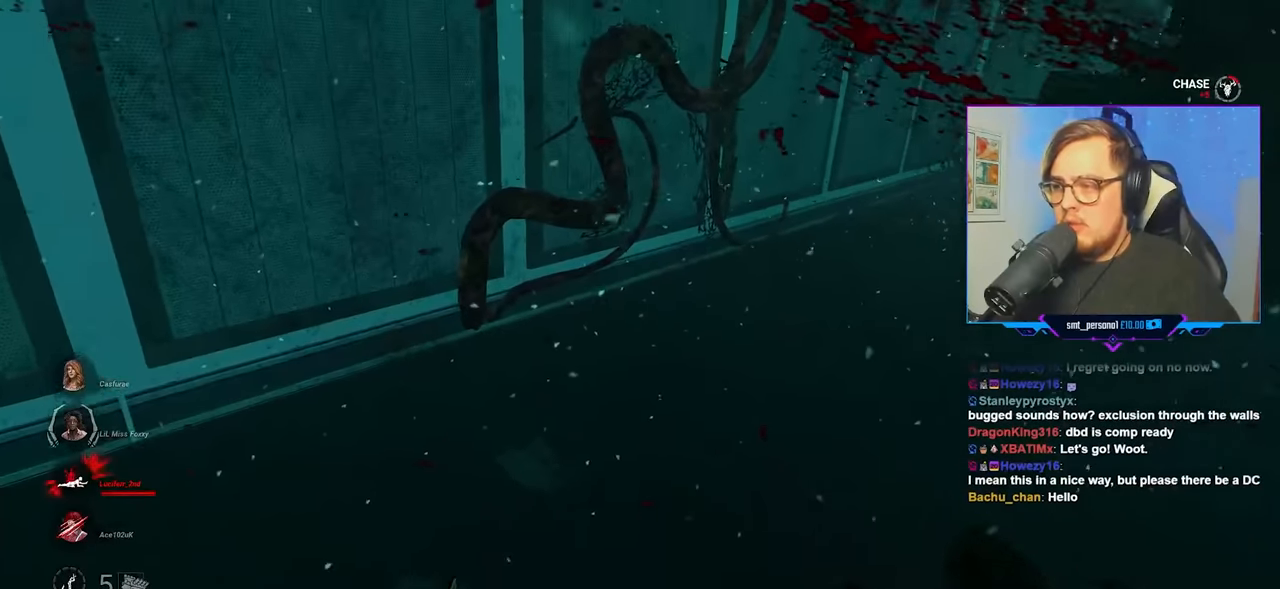
{"keys": ["d", "s"], "mouse": ["left"], "mouse_move": "still", "events": [[50, "d", "down"], [100, "a", "up"], [150, "w", "up"], [333, "s", "down"]]}
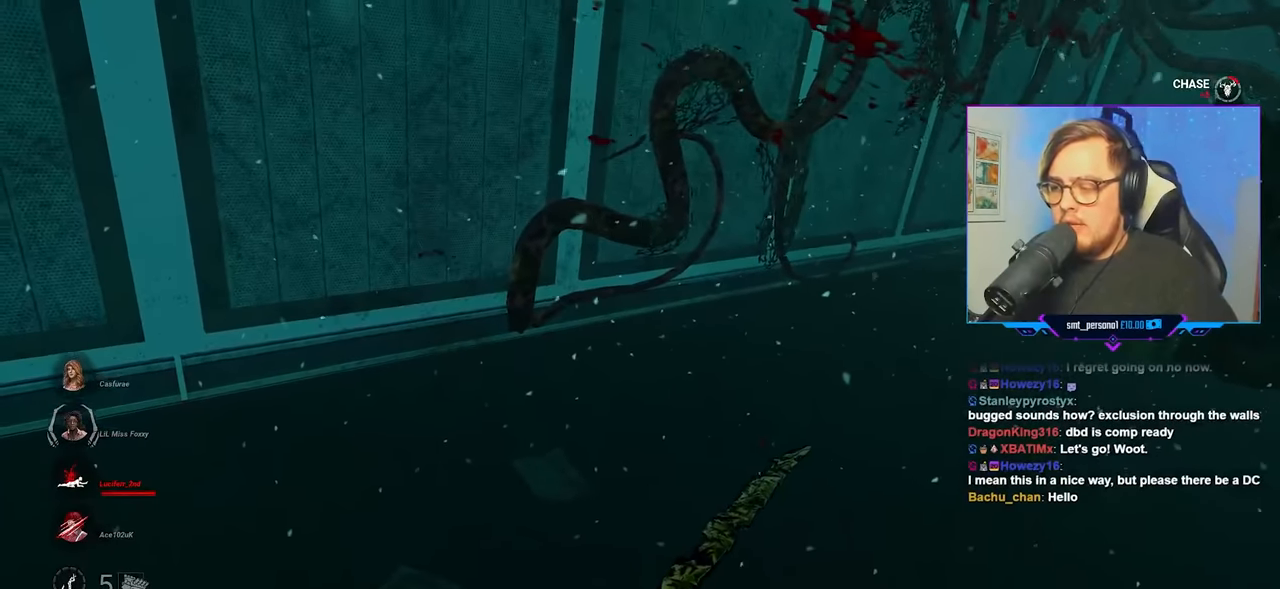
{"keys": ["d", "s"], "mouse": [], "mouse_move": "still", "events": [[267, "mouse_left", "up"]]}
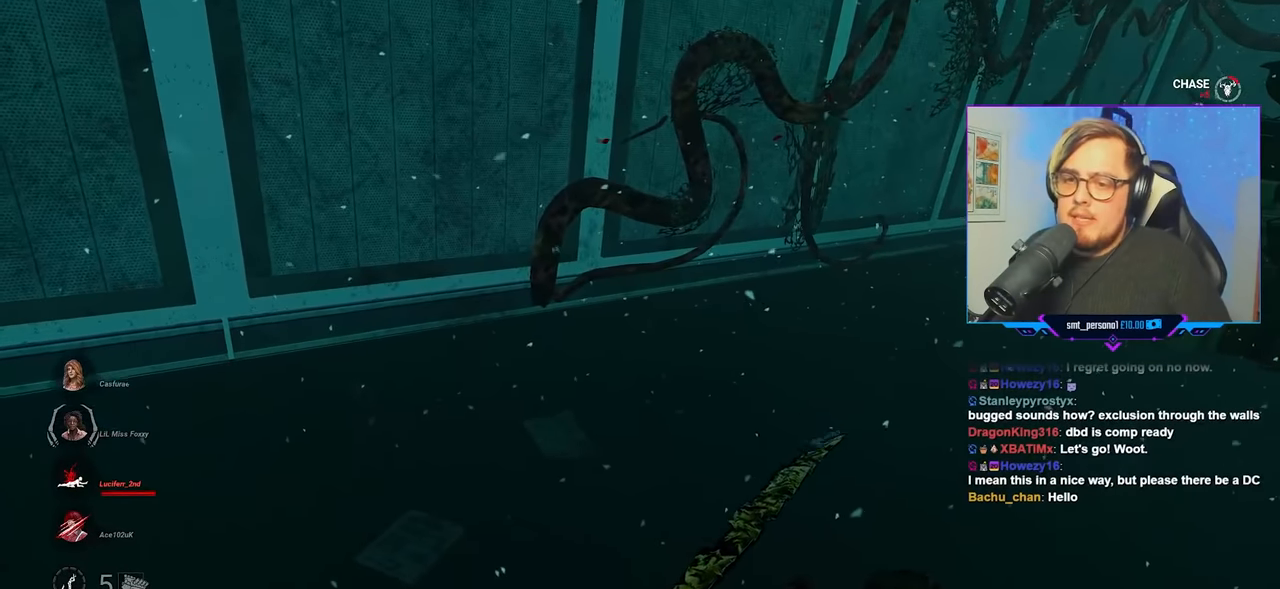
{"keys": ["d", "w"], "mouse": [], "mouse_move": "right", "events": [[133, "s", "up"], [267, "w", "down"]]}
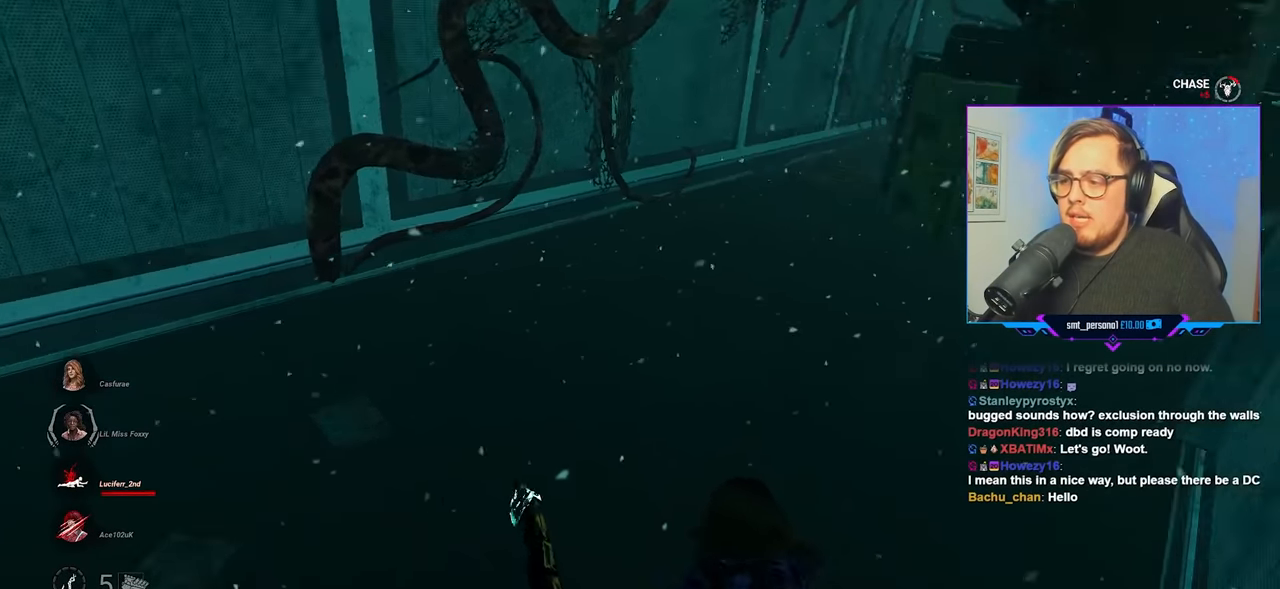
{"keys": ["w"], "mouse": [], "mouse_move": "up-right", "events": [[150, "d", "up"]]}
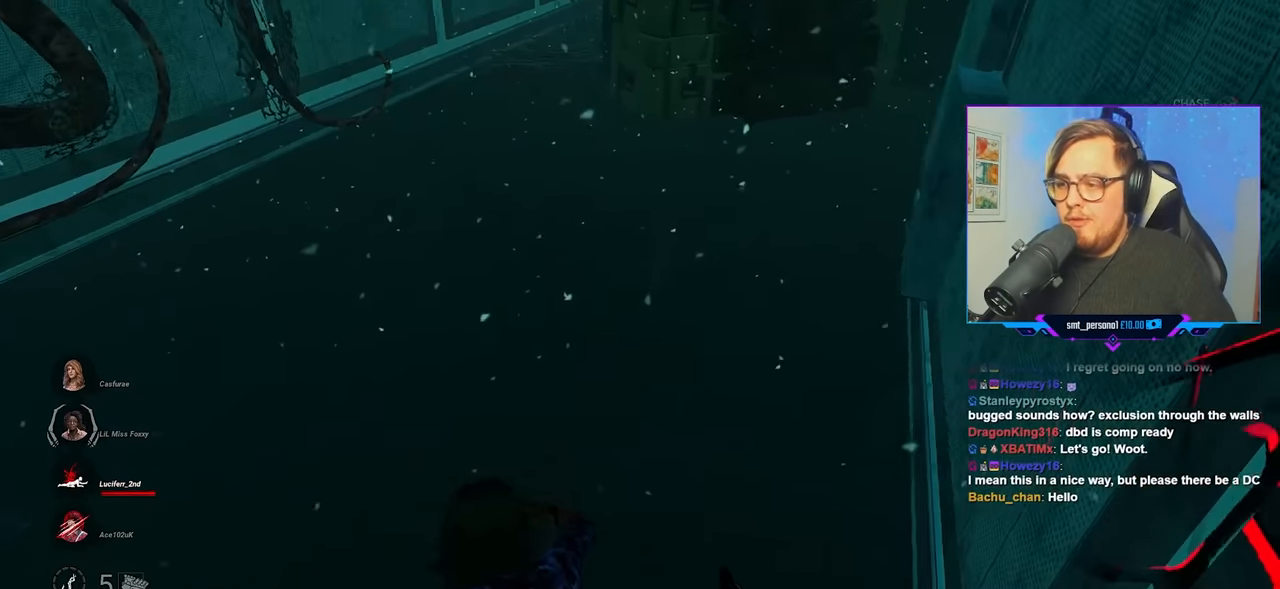
{"keys": ["a", "d", "w"], "mouse": [], "mouse_move": "still", "events": [[67, "a", "down"], [350, "space", "down"], [400, "d", "down"], [400, "space", "up"]]}
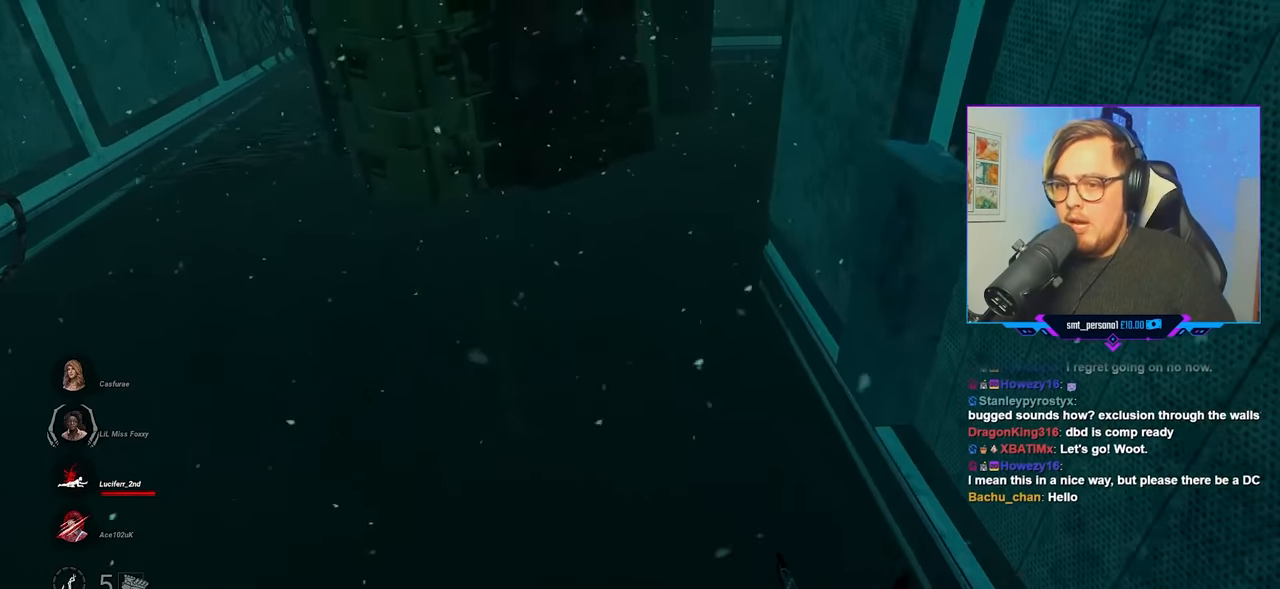
{"keys": ["a", "d", "s"], "mouse": ["left"], "mouse_move": "left", "events": [[33, "space", "down"], [33, "w", "up"], [83, "space", "up"], [183, "s", "down"], [233, "space", "down"], [267, "space", "up"], [367, "mouse_left", "down"]]}
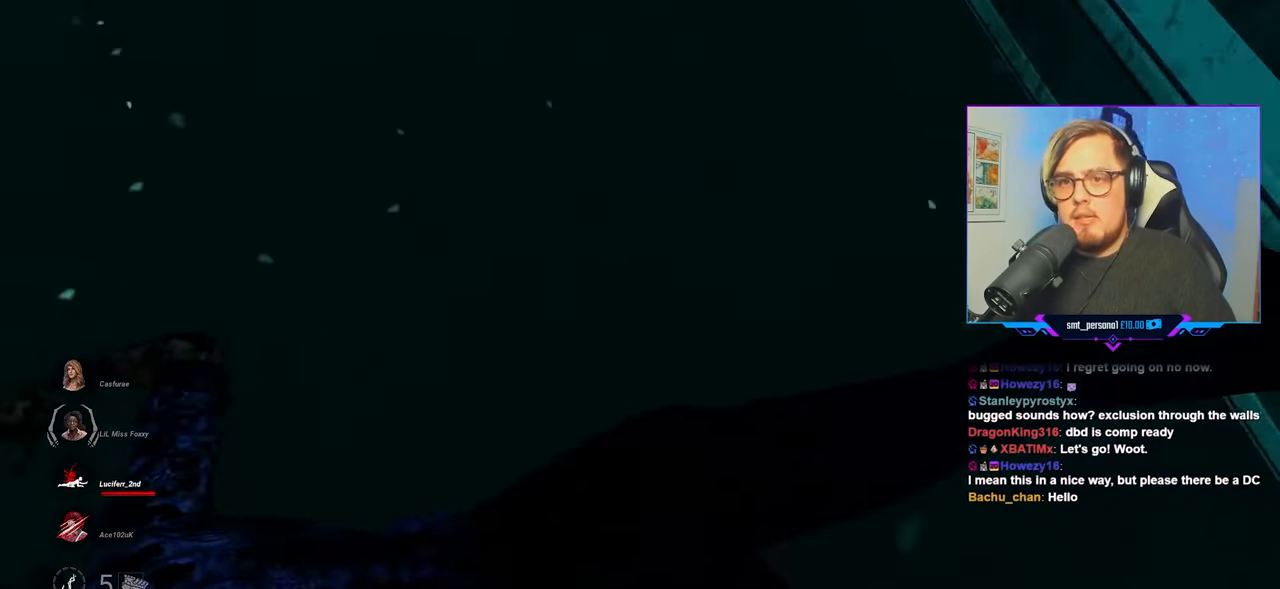
{"keys": ["a", "d", "s"], "mouse": ["left"], "mouse_move": "left", "events": []}
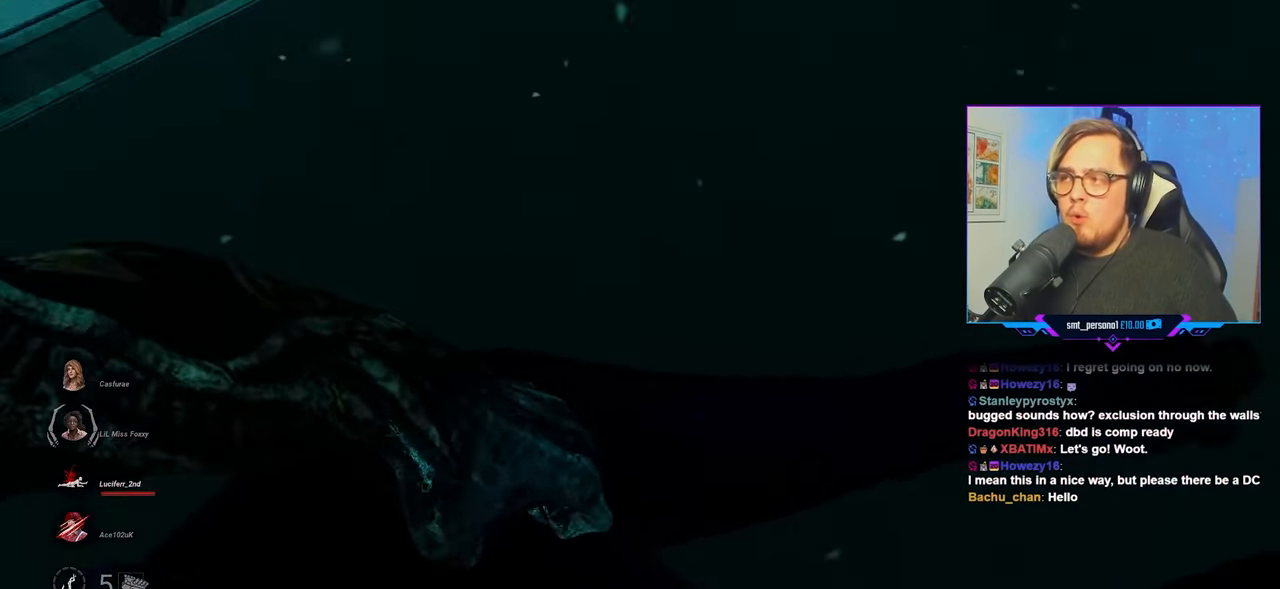
{"keys": ["a", "d", "s"], "mouse": ["left"], "mouse_move": "up-left", "events": [[350, "mouse_left", "up"], [484, "mouse_left", "down"]]}
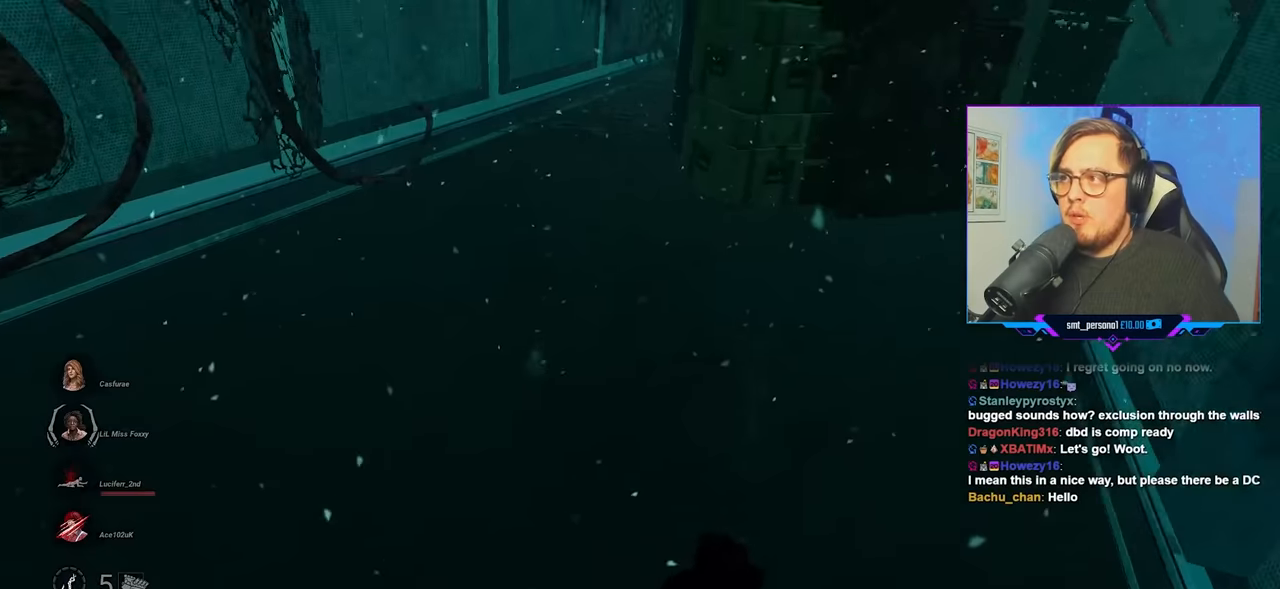
{"keys": ["a", "d", "s"], "mouse": [], "mouse_move": "left", "events": [[84, "mouse_left", "up"], [184, "mouse_left", "down"], [267, "mouse_left", "up"], [317, "mouse_left", "down"], [417, "mouse_left", "up"]]}
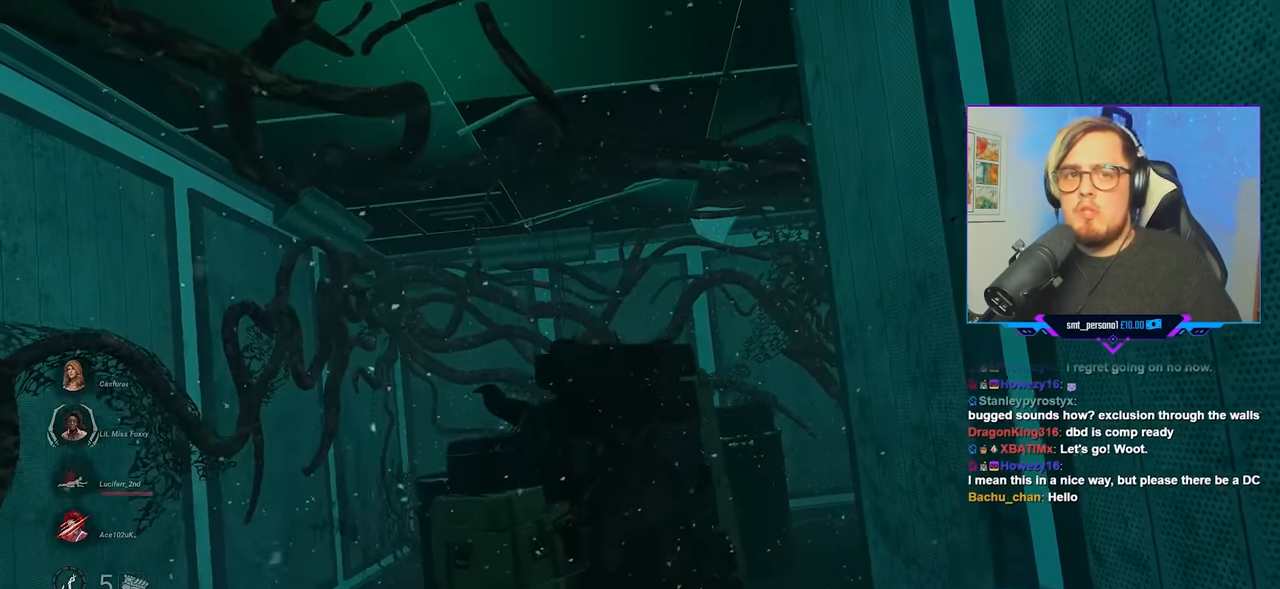
{"keys": ["a", "s"], "mouse": [], "mouse_move": "still", "events": [[250, "d", "up"]]}
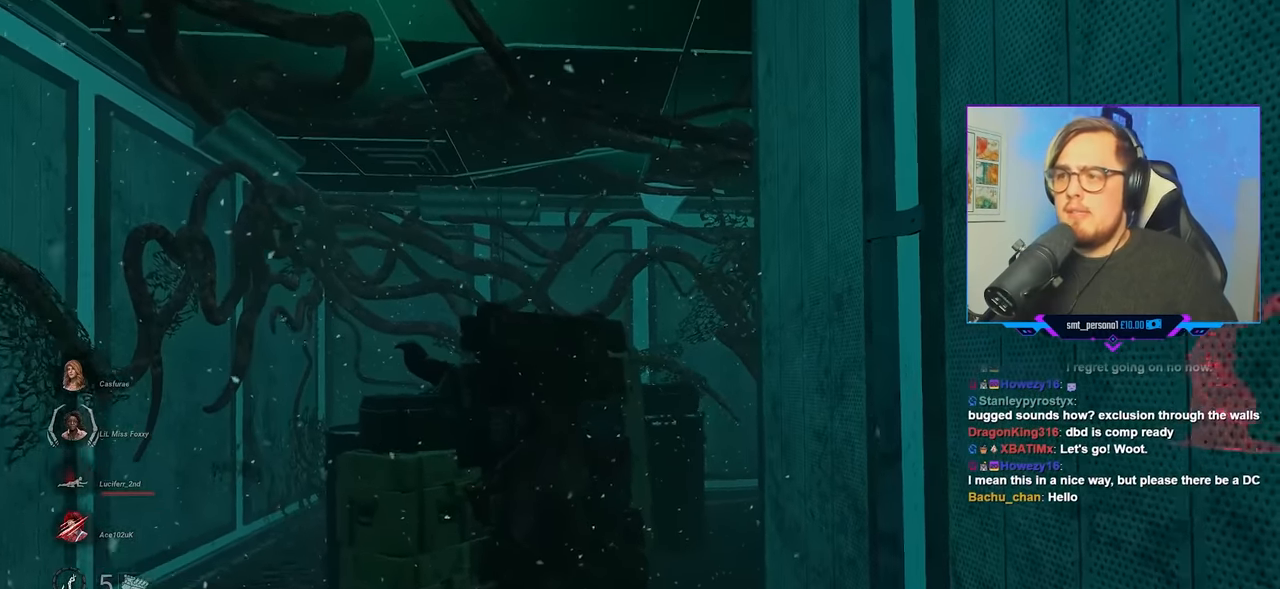
{"keys": ["a", "s"], "mouse": [], "mouse_move": "still", "events": []}
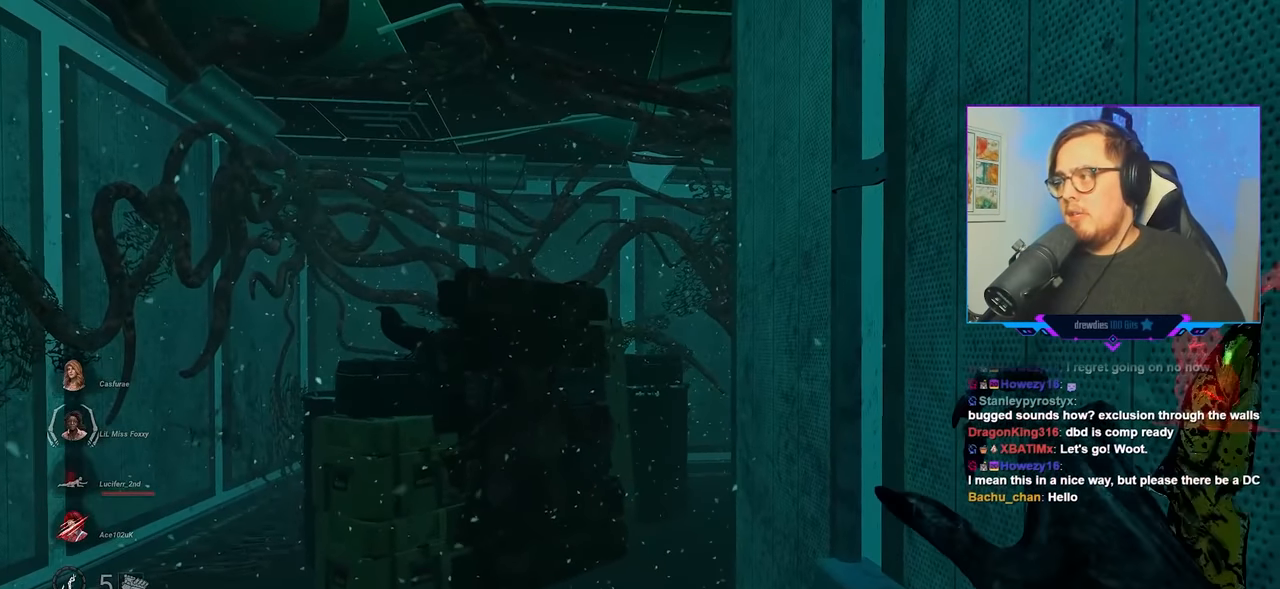
{"keys": ["a", "w"], "mouse": [], "mouse_move": "still", "events": [[134, "s", "up"], [234, "space", "down"], [234, "w", "down"], [317, "space", "up"], [467, "space", "down"], [500, "space", "up"]]}
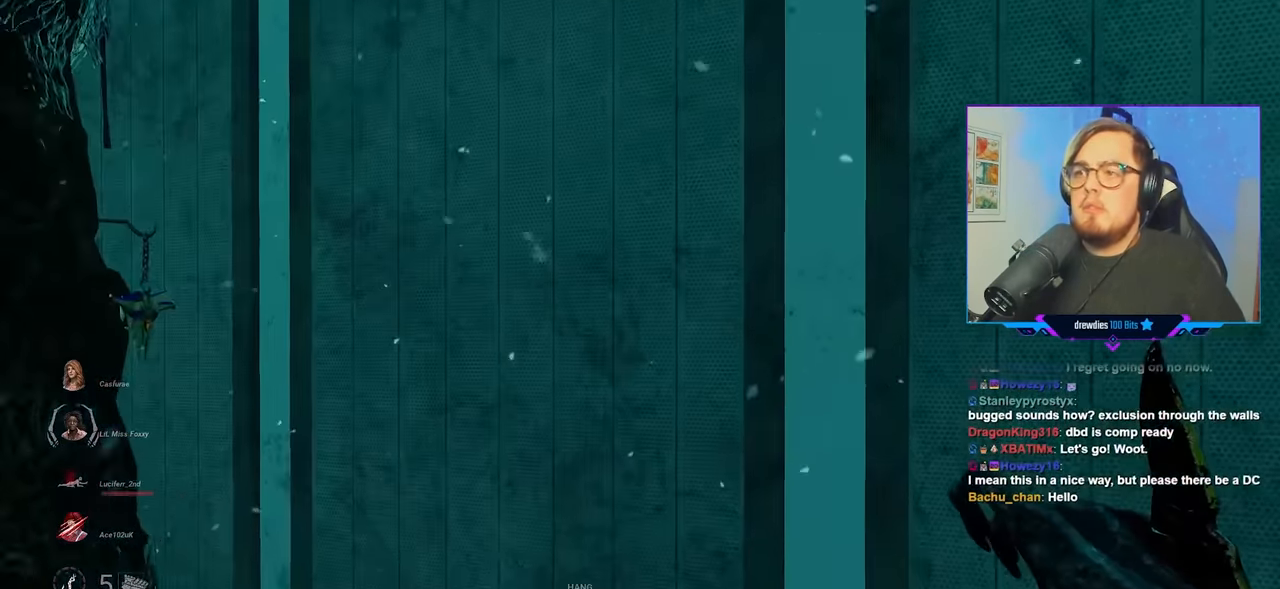
{"keys": ["a", "space", "w"], "mouse": [], "mouse_move": "right", "events": [[150, "space", "down"], [200, "space", "up"], [284, "space", "down"], [384, "space", "up"], [484, "space", "down"]]}
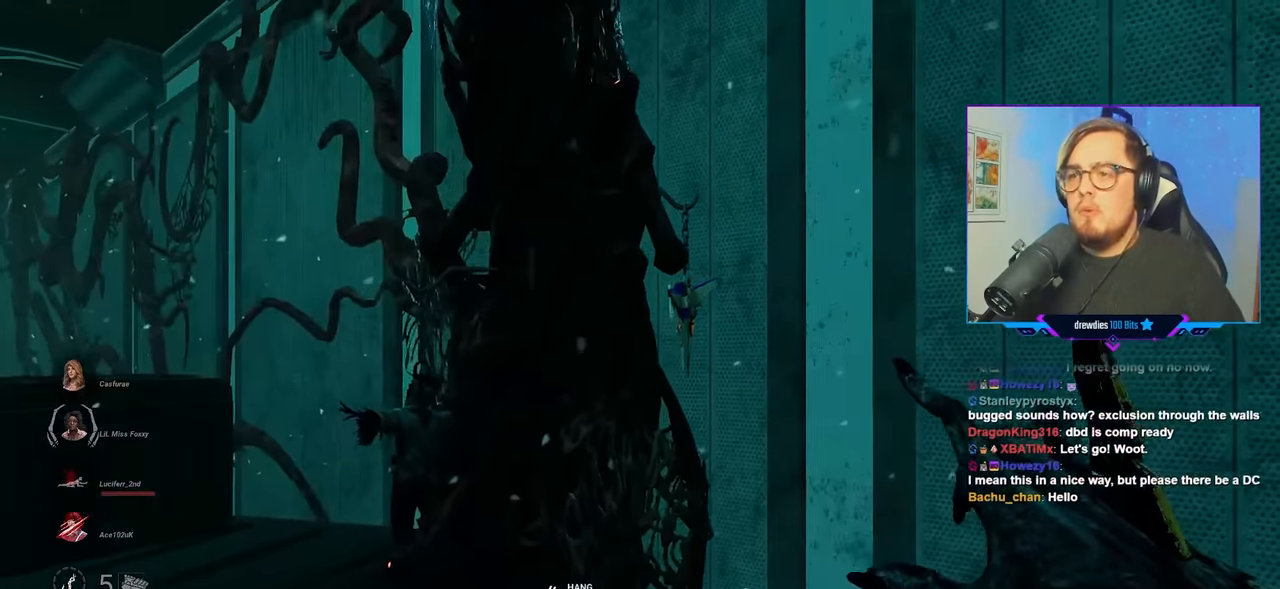
{"keys": ["a", "w"], "mouse": ["left"], "mouse_move": "still", "events": [[67, "mouse_left", "down"], [67, "space", "up"], [217, "mouse_left", "up"], [300, "mouse_left", "down"], [400, "mouse_left", "up"], [450, "mouse_left", "down"]]}
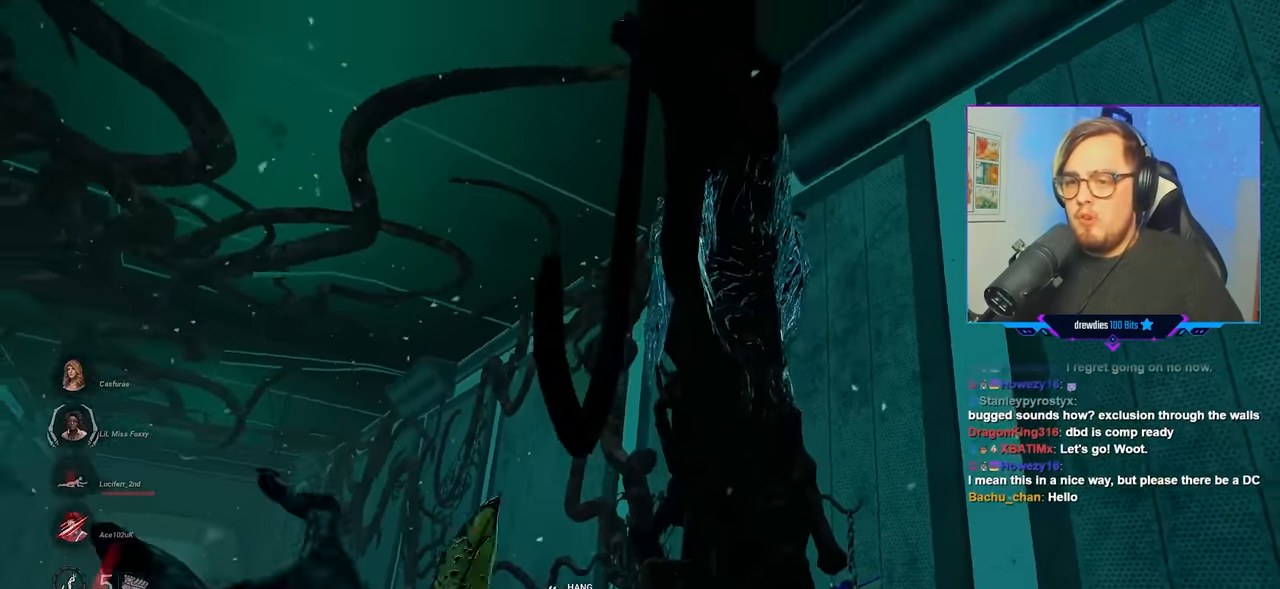
{"keys": ["a", "w"], "mouse": [], "mouse_move": "right", "events": [[34, "mouse_left", "up"], [134, "mouse_left", "down"], [317, "mouse_left", "up"]]}
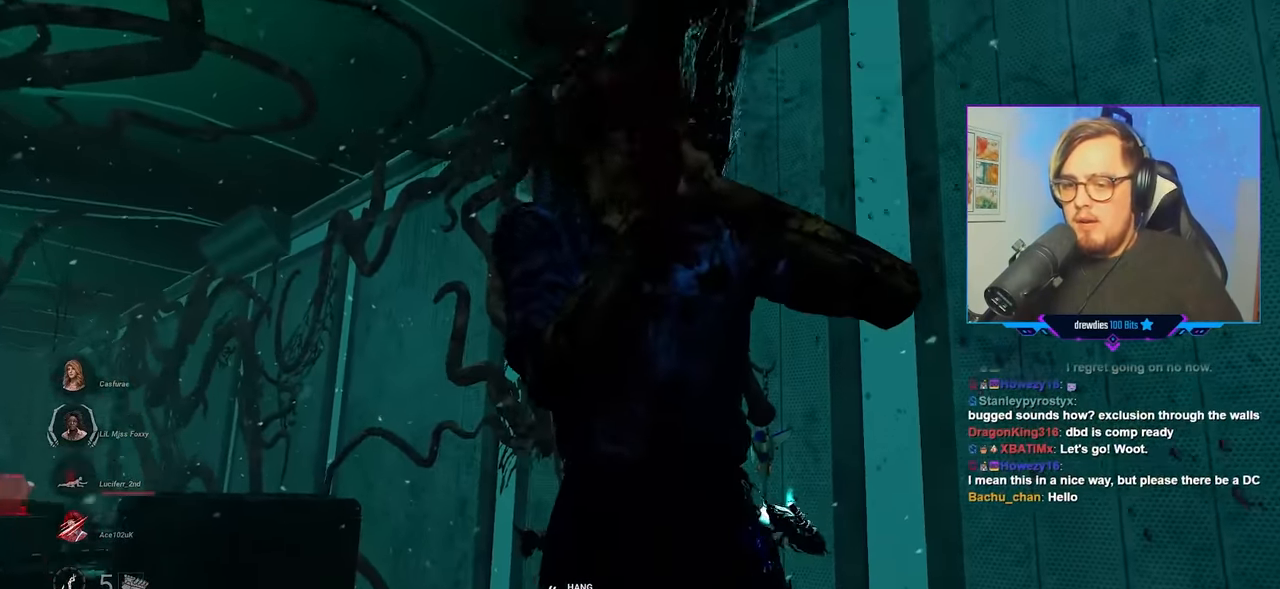
{"keys": ["a", "w"], "mouse": [], "mouse_move": "right", "events": []}
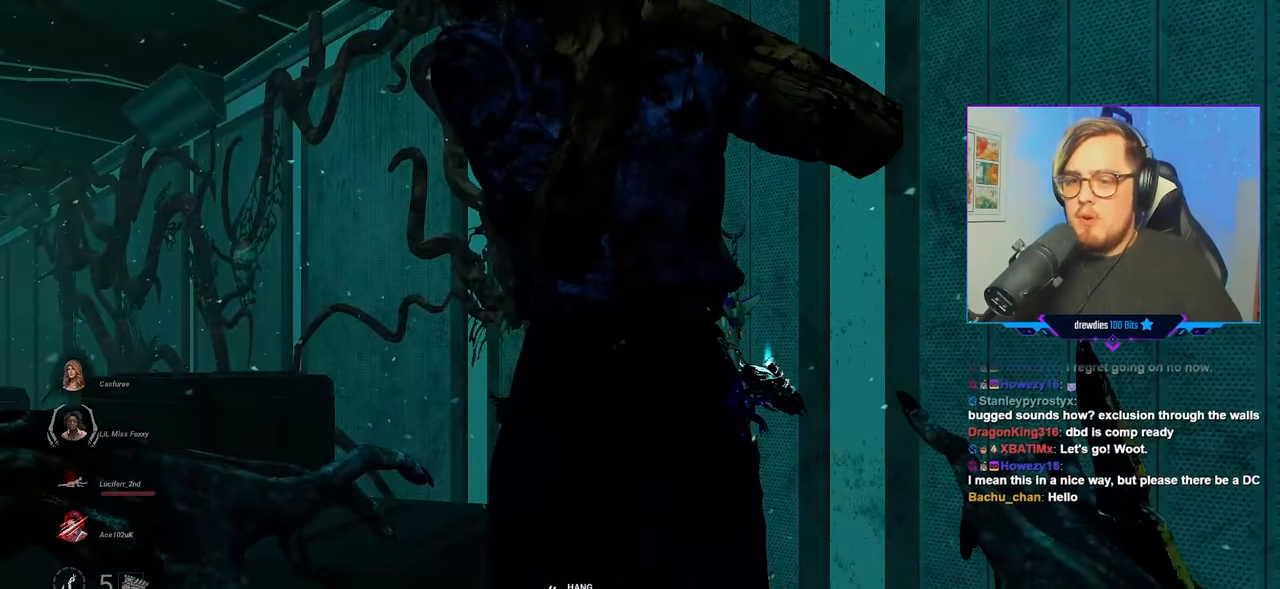
{"keys": ["w"], "mouse": [], "mouse_move": "still", "events": [[300, "a", "up"]]}
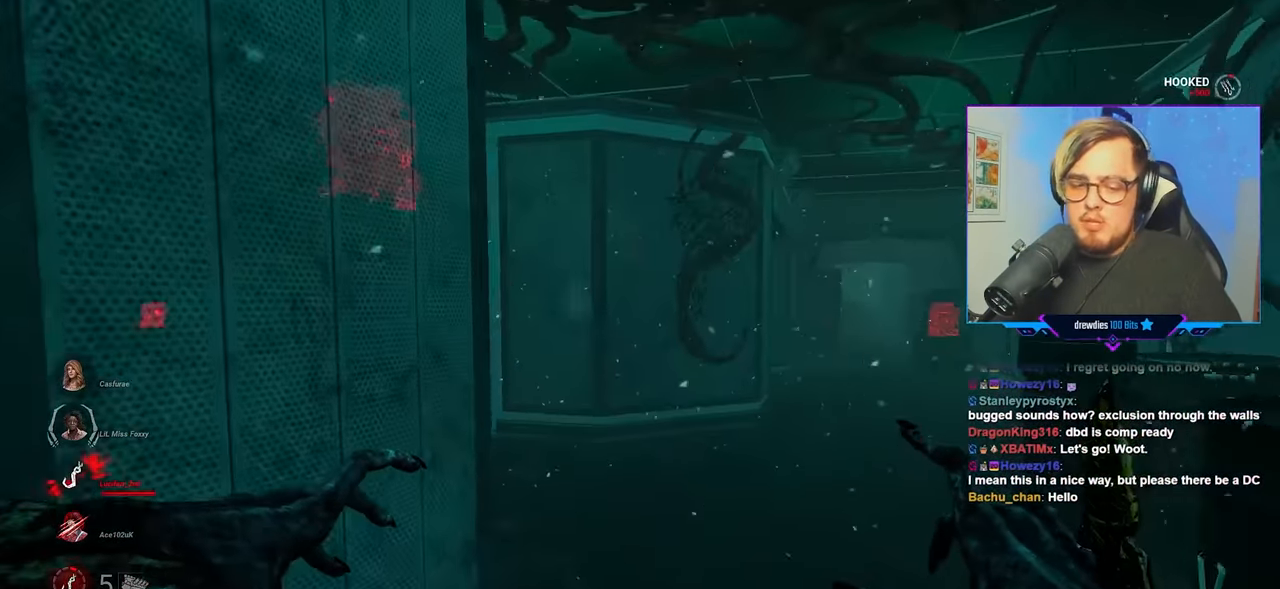
{"keys": ["d", "w"], "mouse": [], "mouse_move": "still", "events": [[267, "d", "down"], [417, "d", "up"], [500, "d", "down"]]}
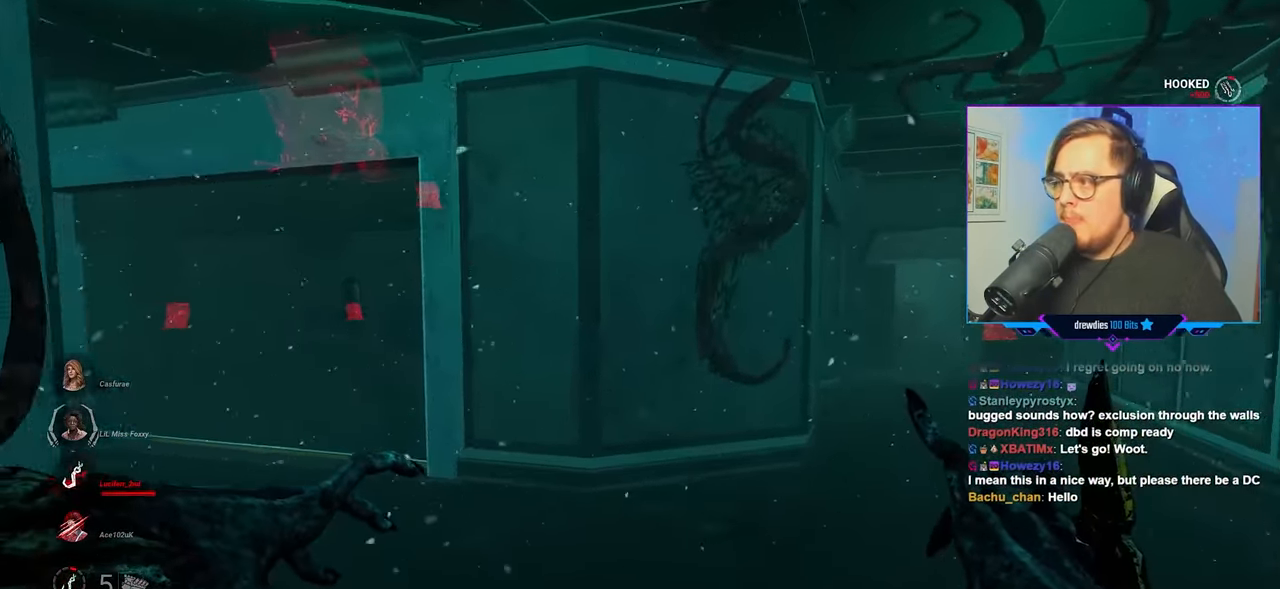
{"keys": ["d", "w"], "mouse": [], "mouse_move": "still", "events": []}
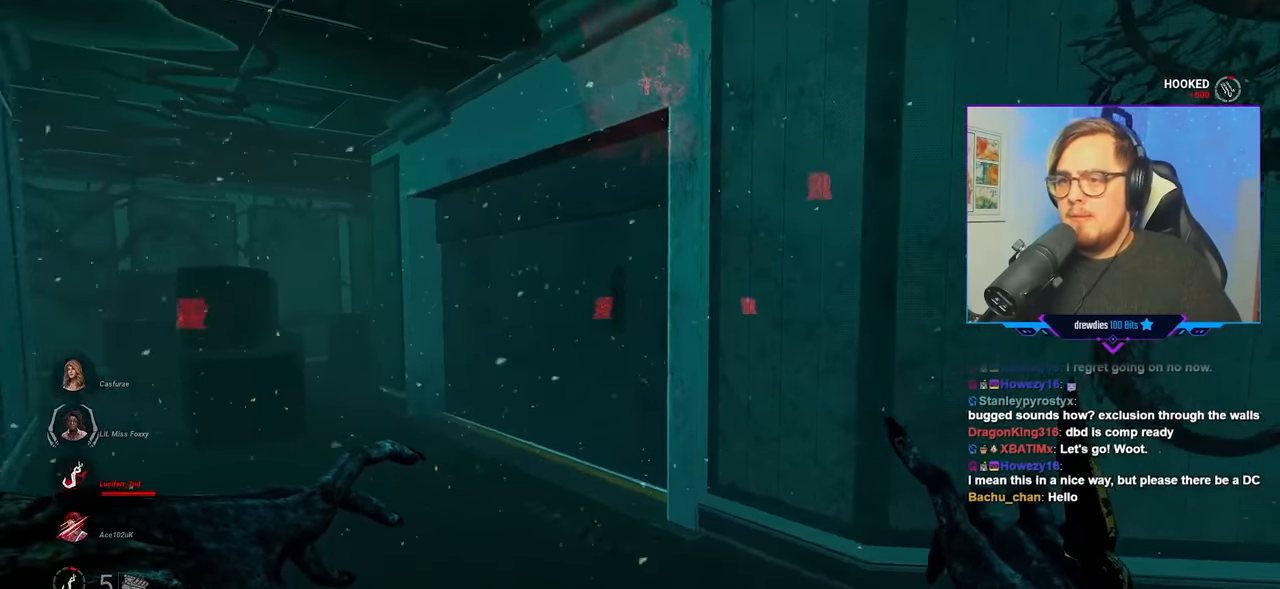
{"keys": ["w"], "mouse": [], "mouse_move": "still", "events": [[166, "d", "up"]]}
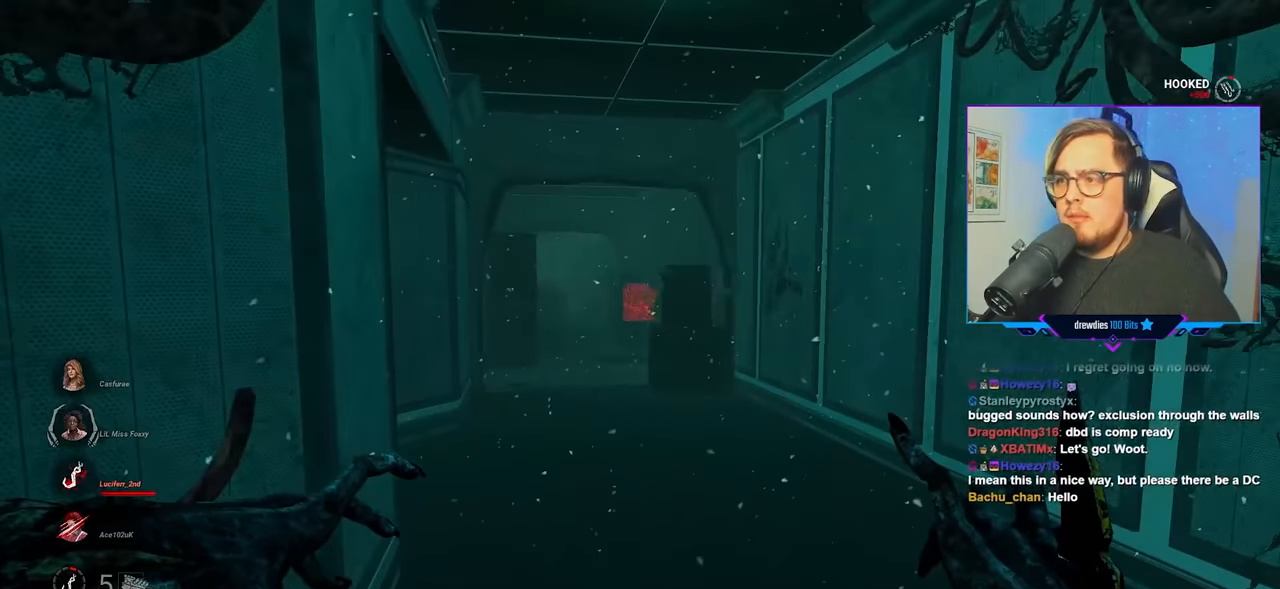
{"keys": ["d", "w"], "mouse": [], "mouse_move": "still", "events": [[133, "a", "down"], [233, "a", "up"], [366, "d", "down"]]}
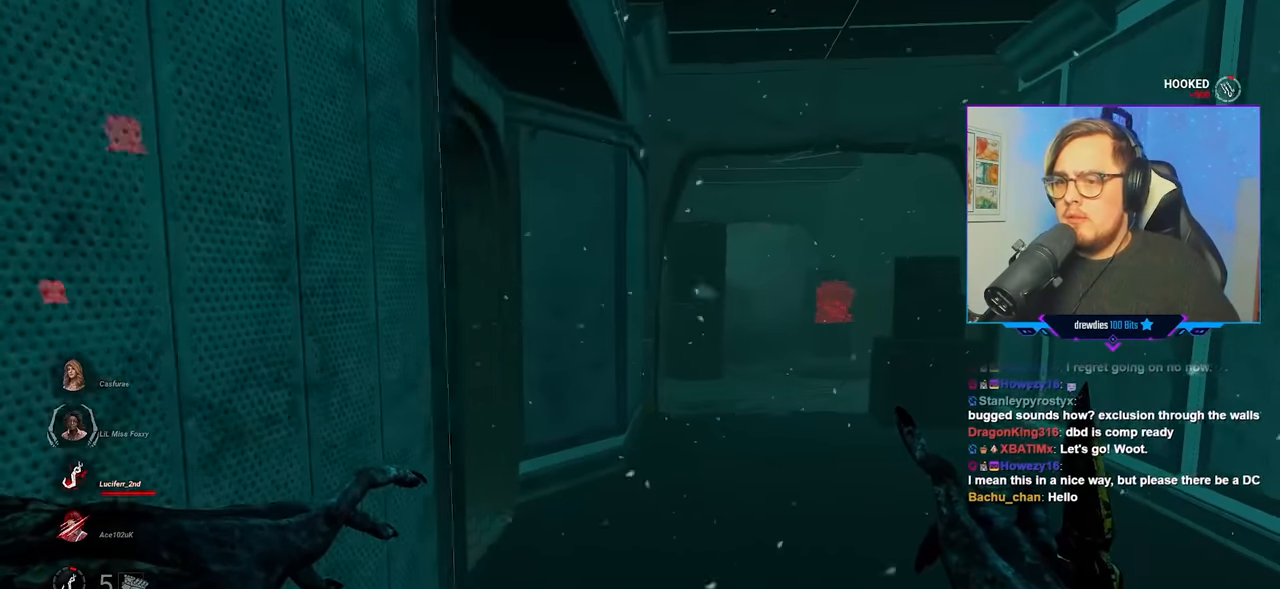
{"keys": ["w"], "mouse": [], "mouse_move": "still", "events": [[16, "d", "up"]]}
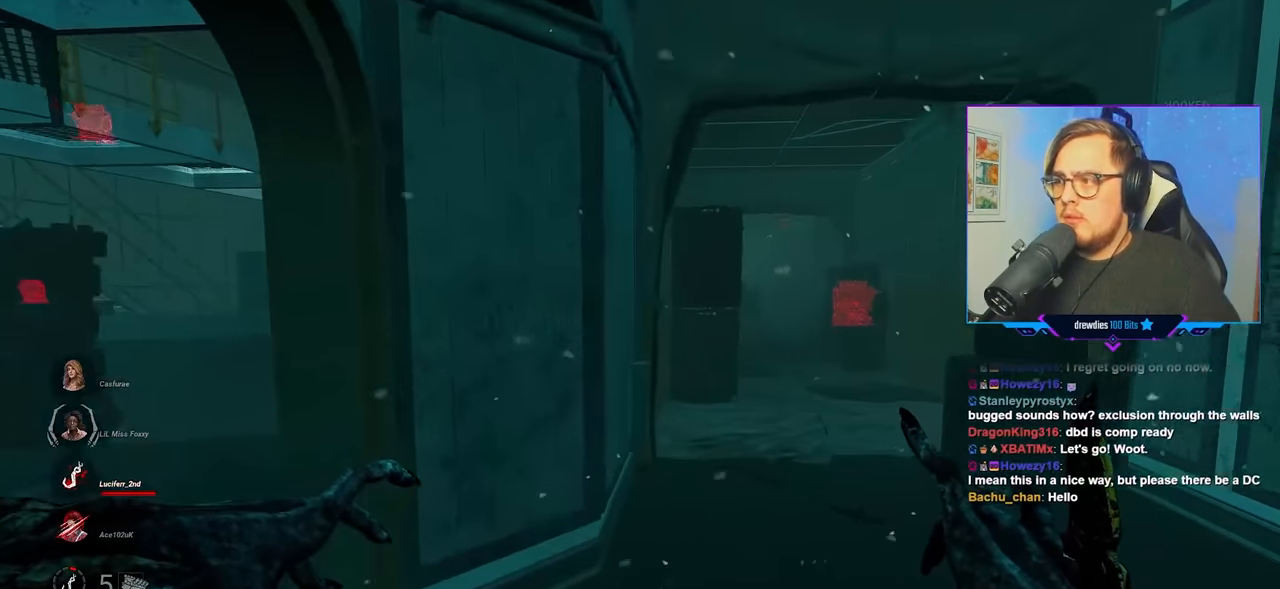
{"keys": ["a", "w"], "mouse": [], "mouse_move": "left", "events": [[166, "a", "down"]]}
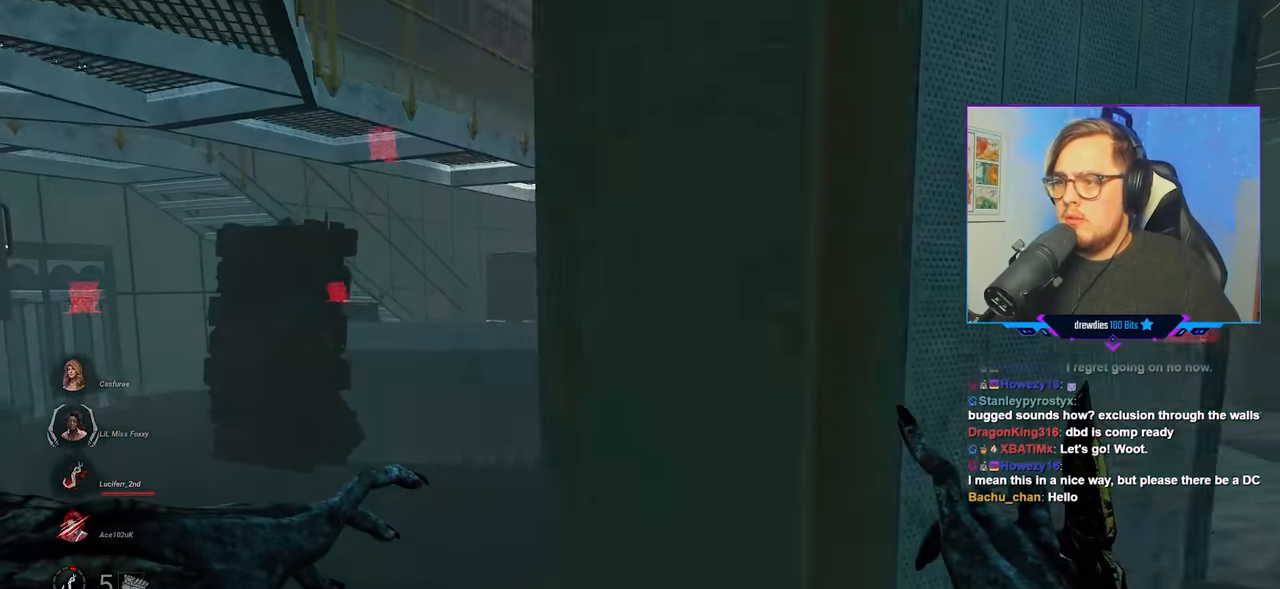
{"keys": ["w"], "mouse": [], "mouse_move": "left", "events": [[133, "a", "up"]]}
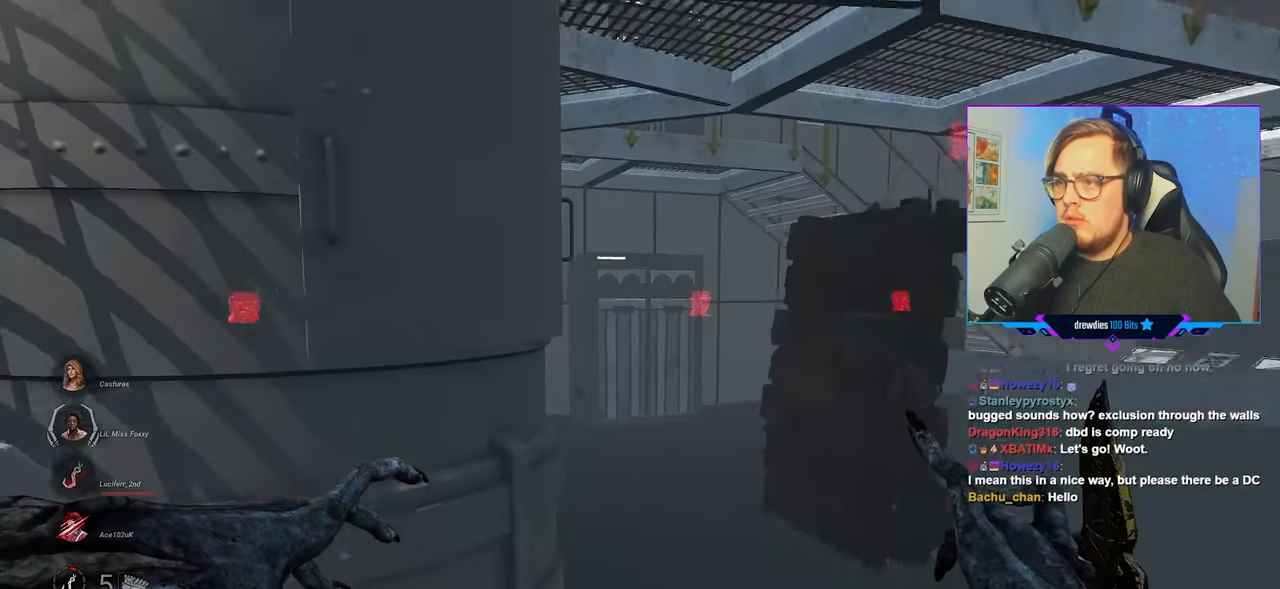
{"keys": ["d", "w"], "mouse": [], "mouse_move": "up-right", "events": [[283, "d", "down"]]}
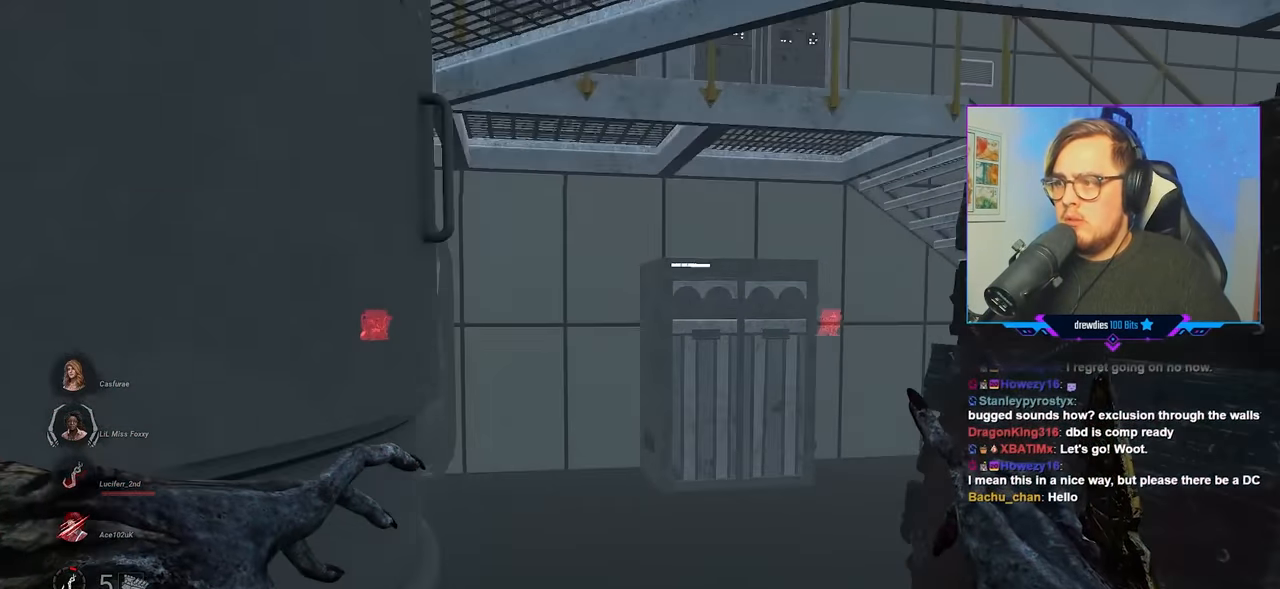
{"keys": ["d"], "mouse": [], "mouse_move": "right", "events": [[16, "w", "up"], [66, "w", "down"], [116, "w", "up"], [266, "s", "down"], [350, "s", "up"]]}